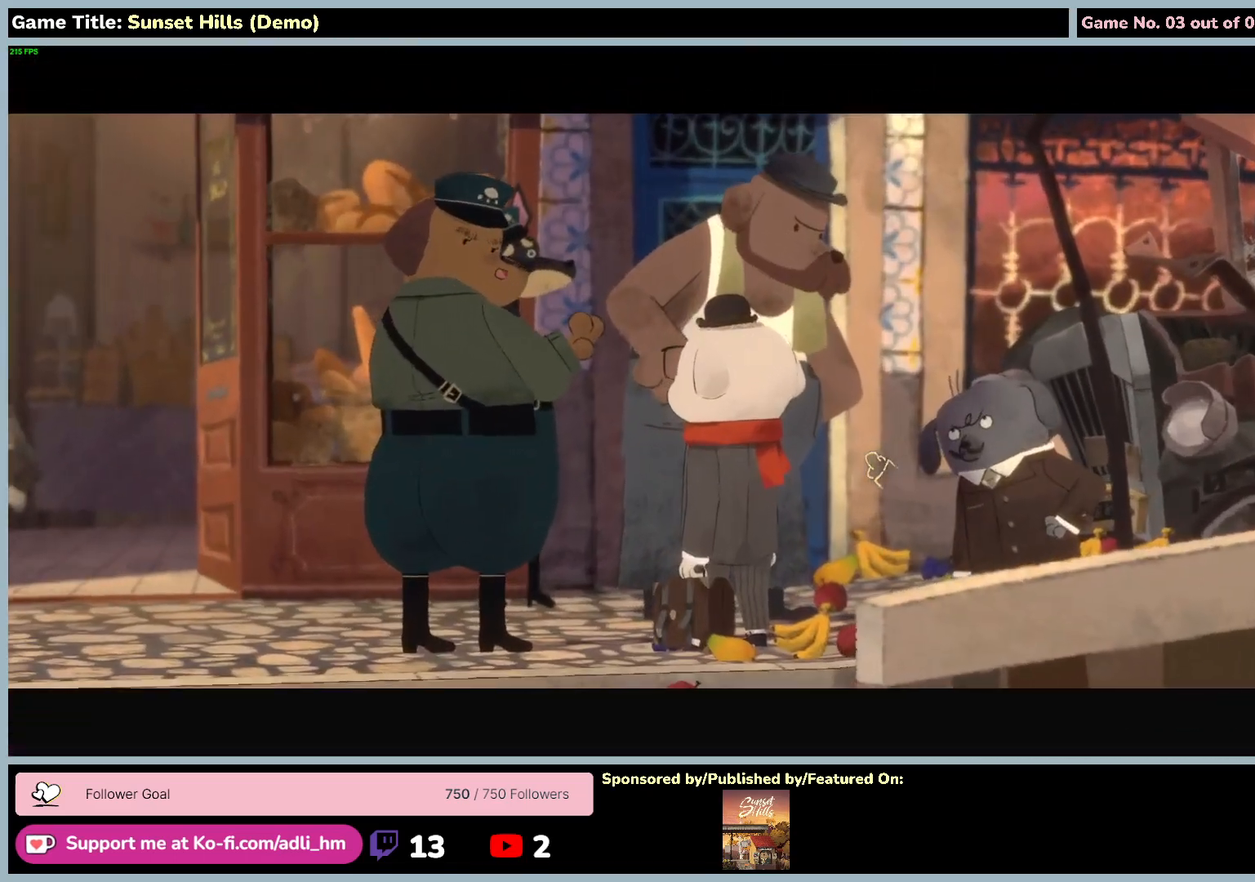
Gameplay with keyboard and mouse; each line is a JSON object with the keys and mouse buttons held at the frame after it. "events" lists presses ("down") and releases ("up") of "0", "1", "2", "3", "4", "5", "6", "7", "8", "9", "a", "alt", "b", "c", "caps_lock", "ctrl", "d", "down", "e", "escape", "f", "f1", "f2", "f3", "f4", "f5", "f6", "f7", "f8", "g", "h", "i", "j", "k", "l", "left", "m", "n", "o", "p", "q", "r", "return", "right", "s", "shift", "space", "t", "tab", "tilde", "u", "up", "v", "w", "x", "y", "z", "mouse_left", "mouse_wheel" and "mouse_right" between this image and that frame as [ms after this image, input, new state], when the widget could be followed in between. "mouse_left", "mouse_wheel", "mouse_right" = the "left", "wheel", "right" buttons of the "mouse" list. No other keys are recorded. "wheel" means that the mouse wheel is clicked or scrolled. Mouse movement is not recorded.
{"keys": [], "mouse": [], "events": []}
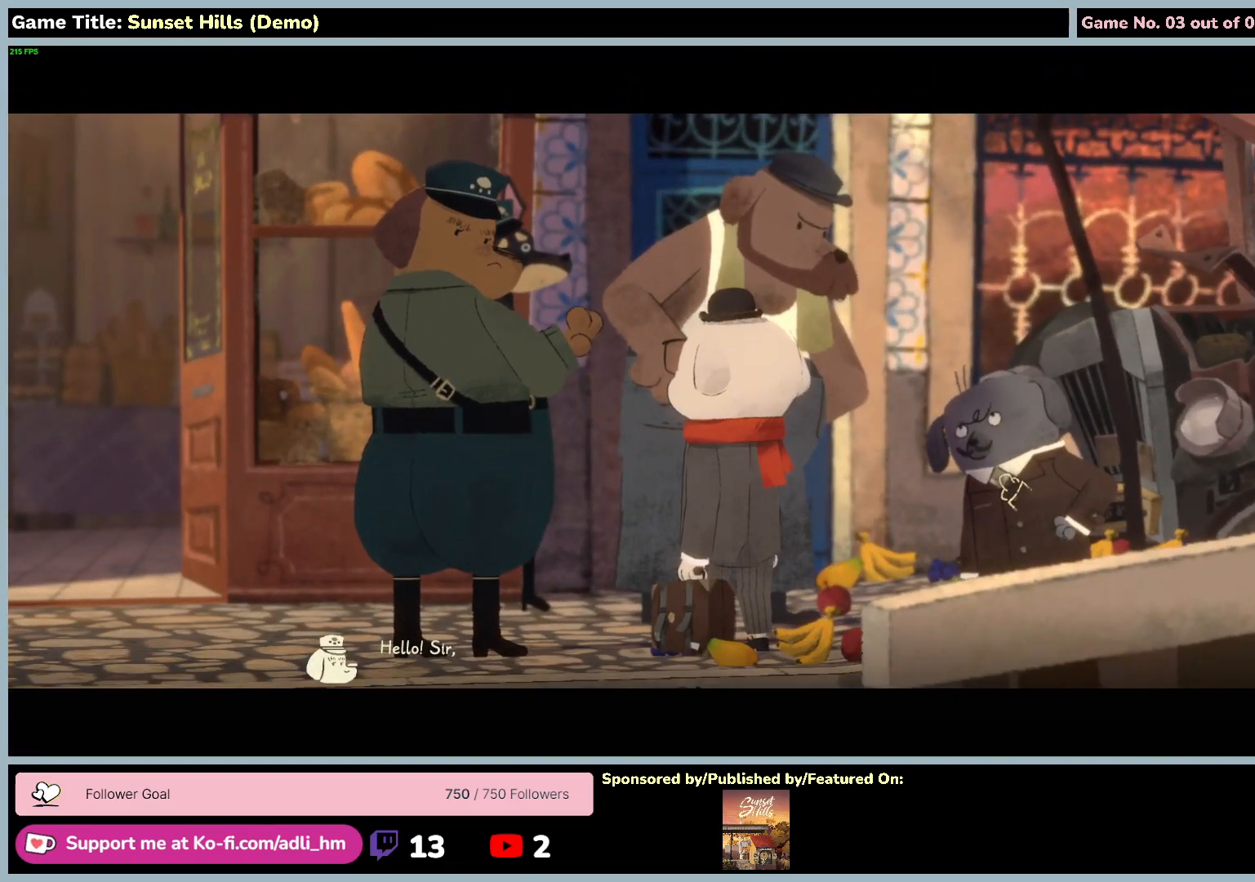
{"keys": [], "mouse": [], "events": []}
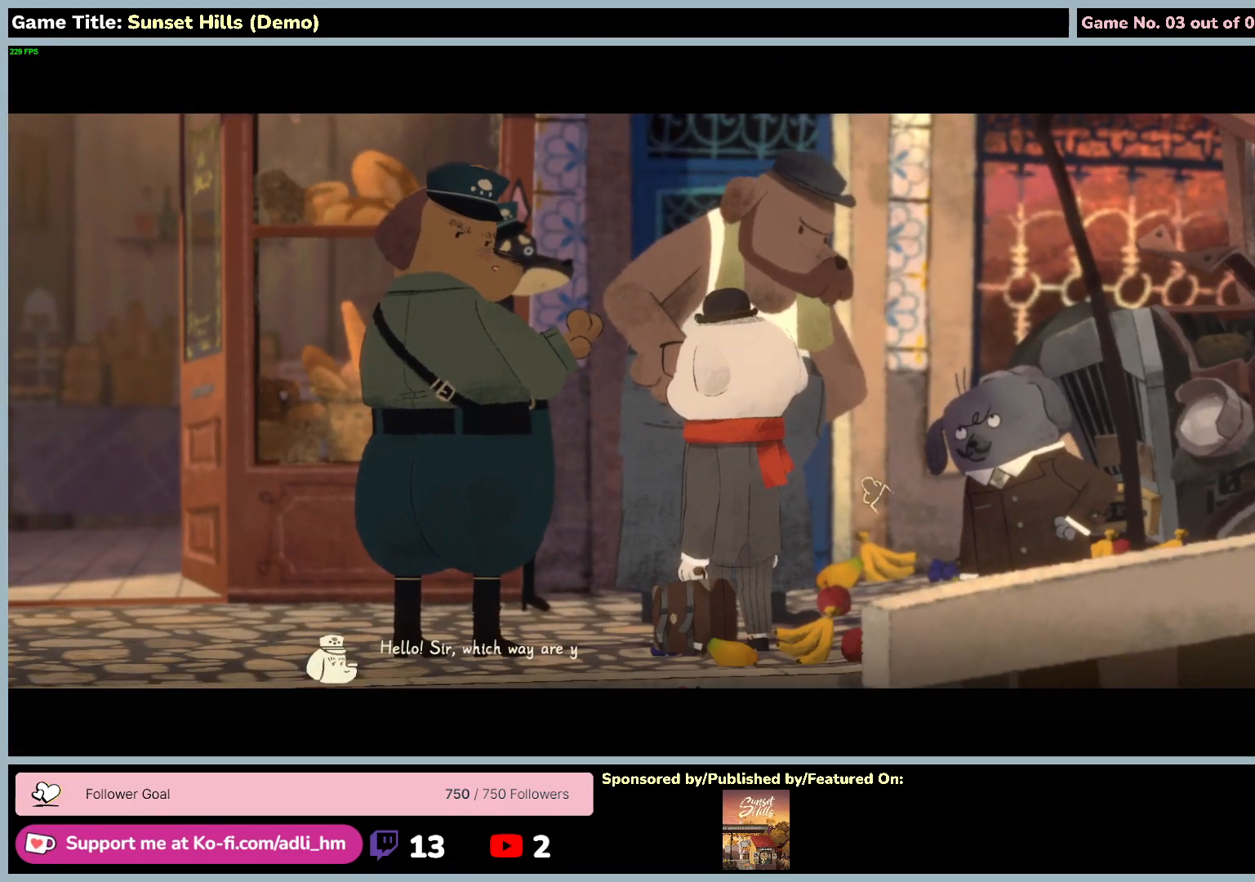
{"keys": [], "mouse": [], "events": []}
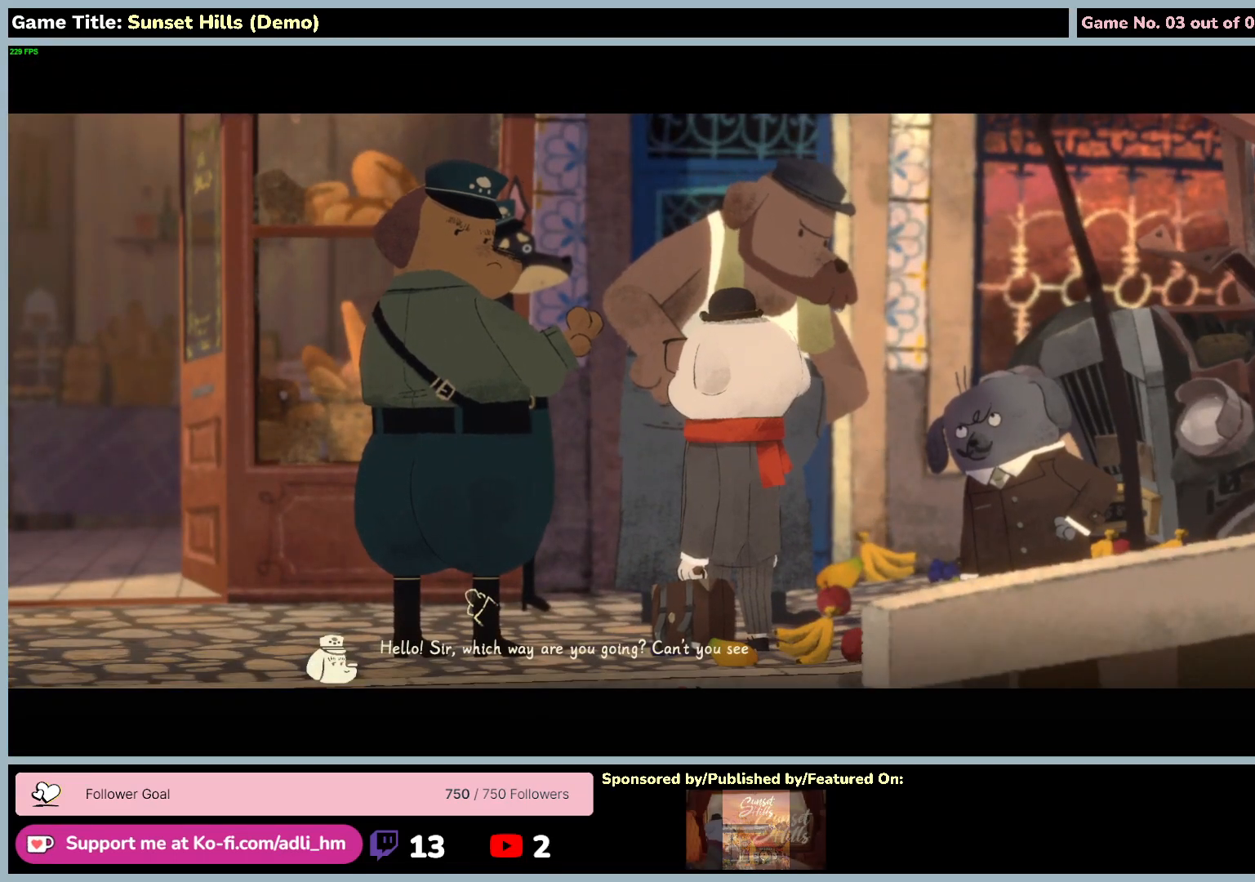
{"keys": [], "mouse": [], "events": []}
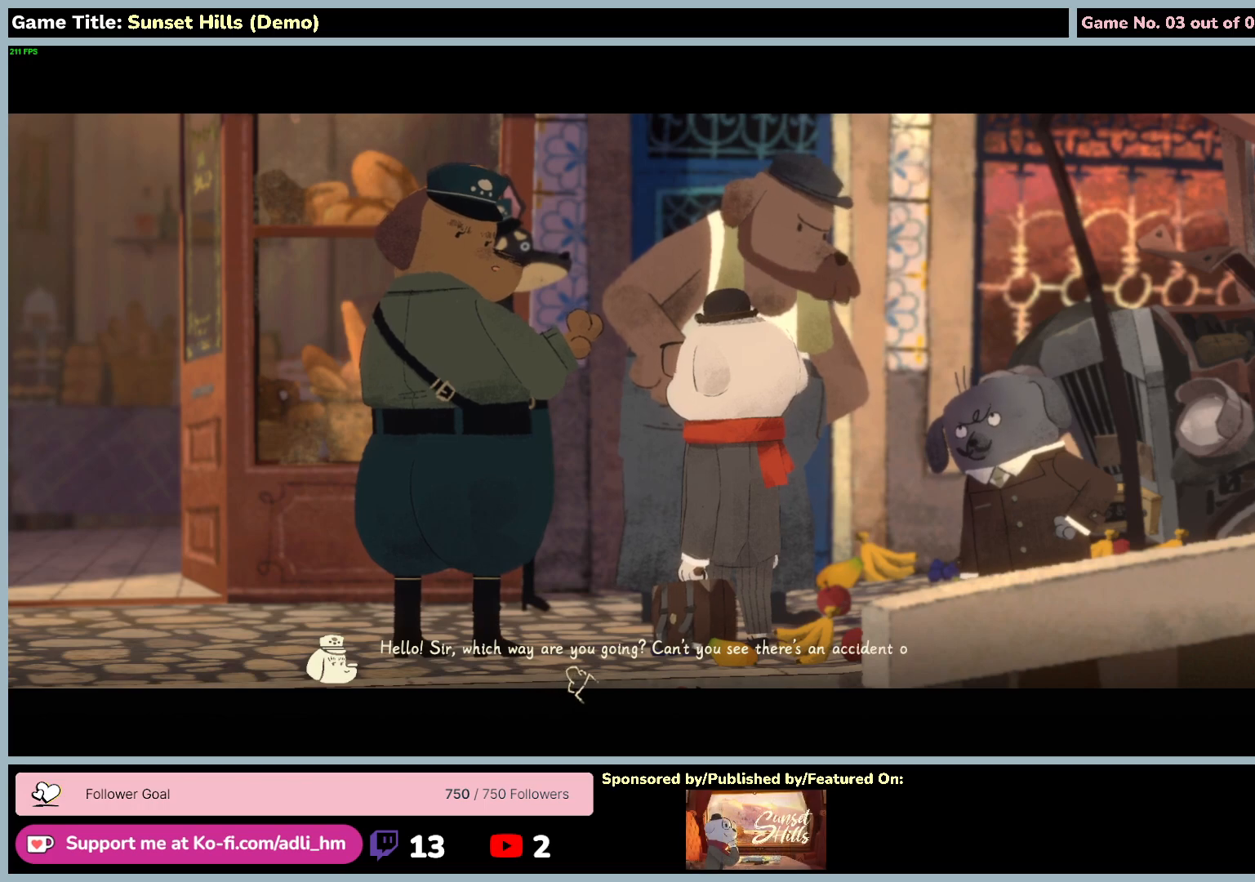
{"keys": [], "mouse": [], "events": []}
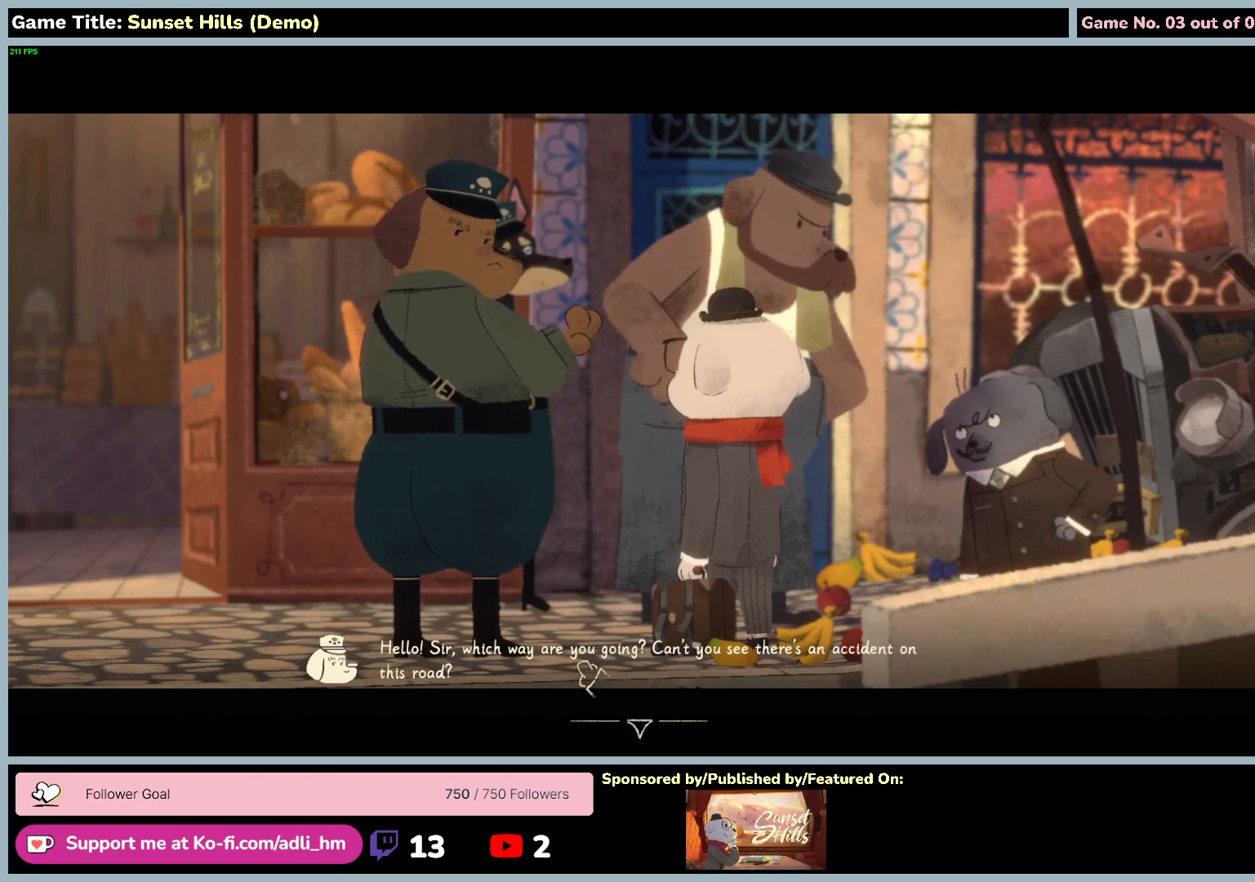
{"keys": [], "mouse": ["left"], "events": [[317, "mouse_left", "down"]]}
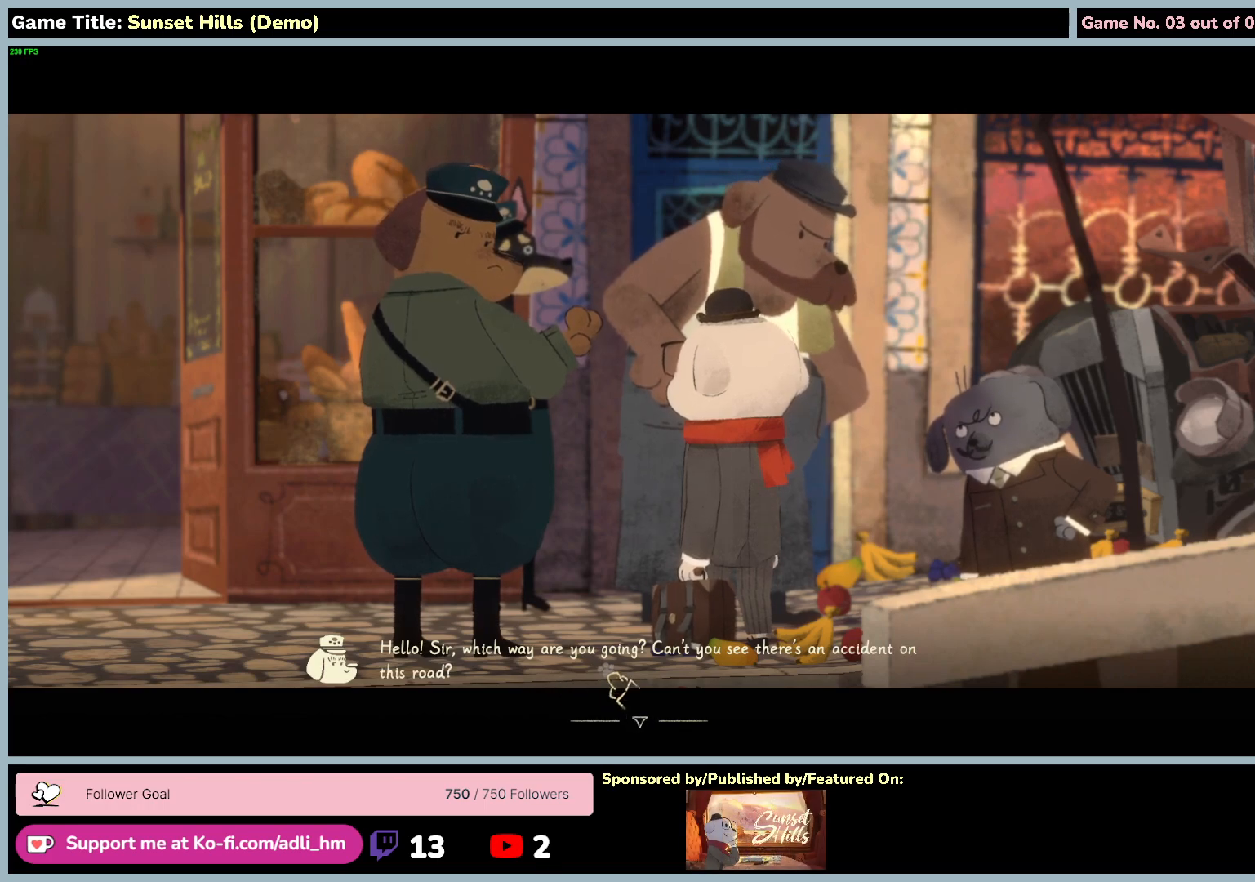
{"keys": [], "mouse": [], "events": [[117, "mouse_left", "up"]]}
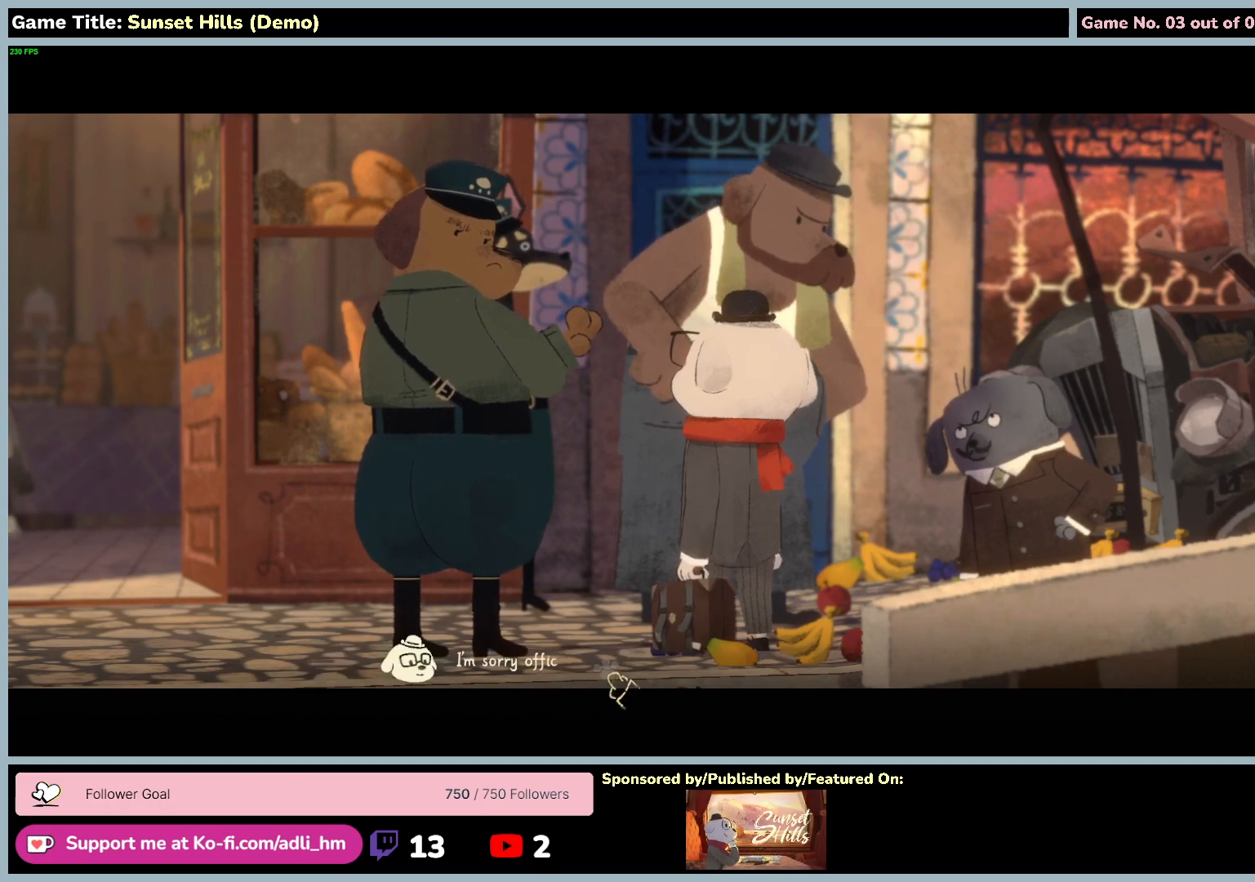
{"keys": [], "mouse": [], "events": [[167, "mouse_left", "down"], [484, "mouse_left", "up"]]}
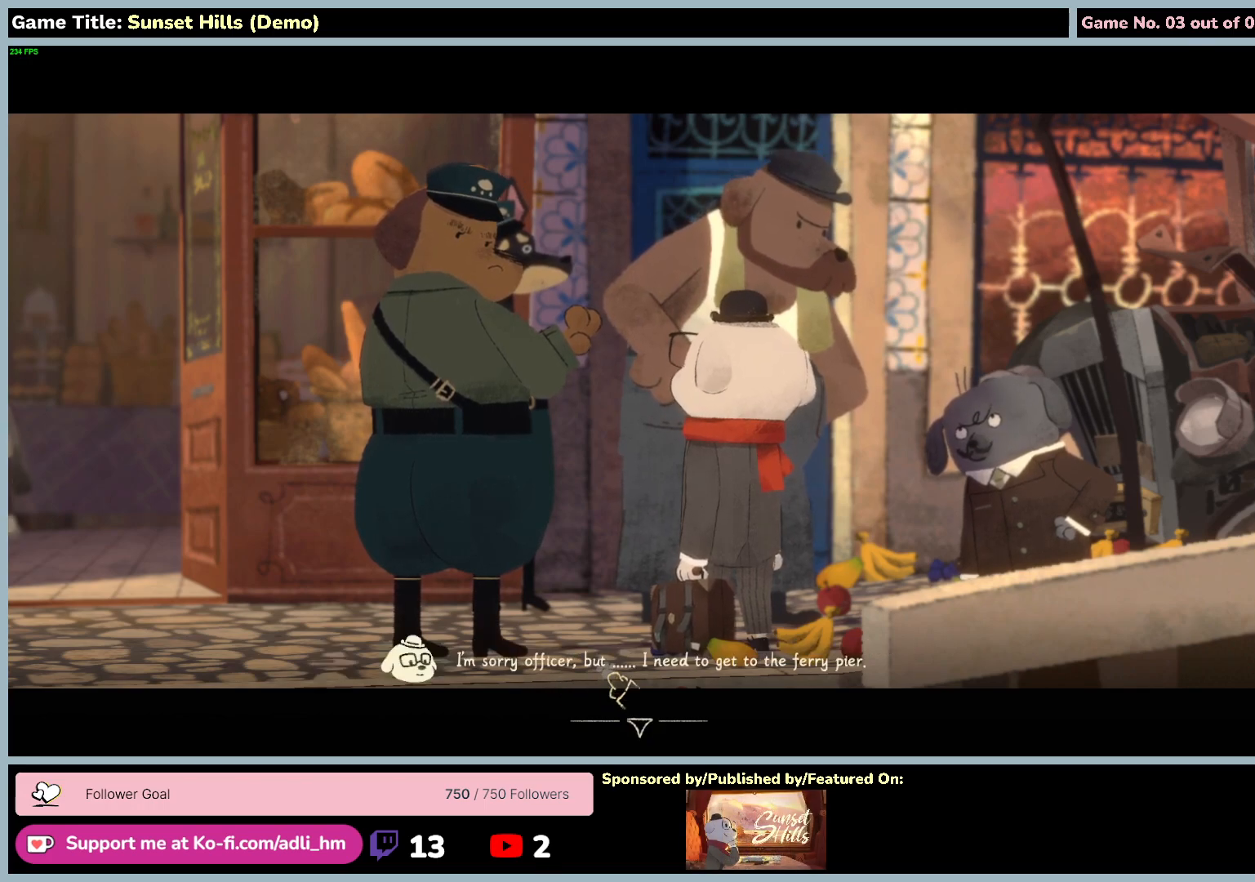
{"keys": [], "mouse": [], "events": [[200, "mouse_left", "down"], [484, "mouse_left", "up"]]}
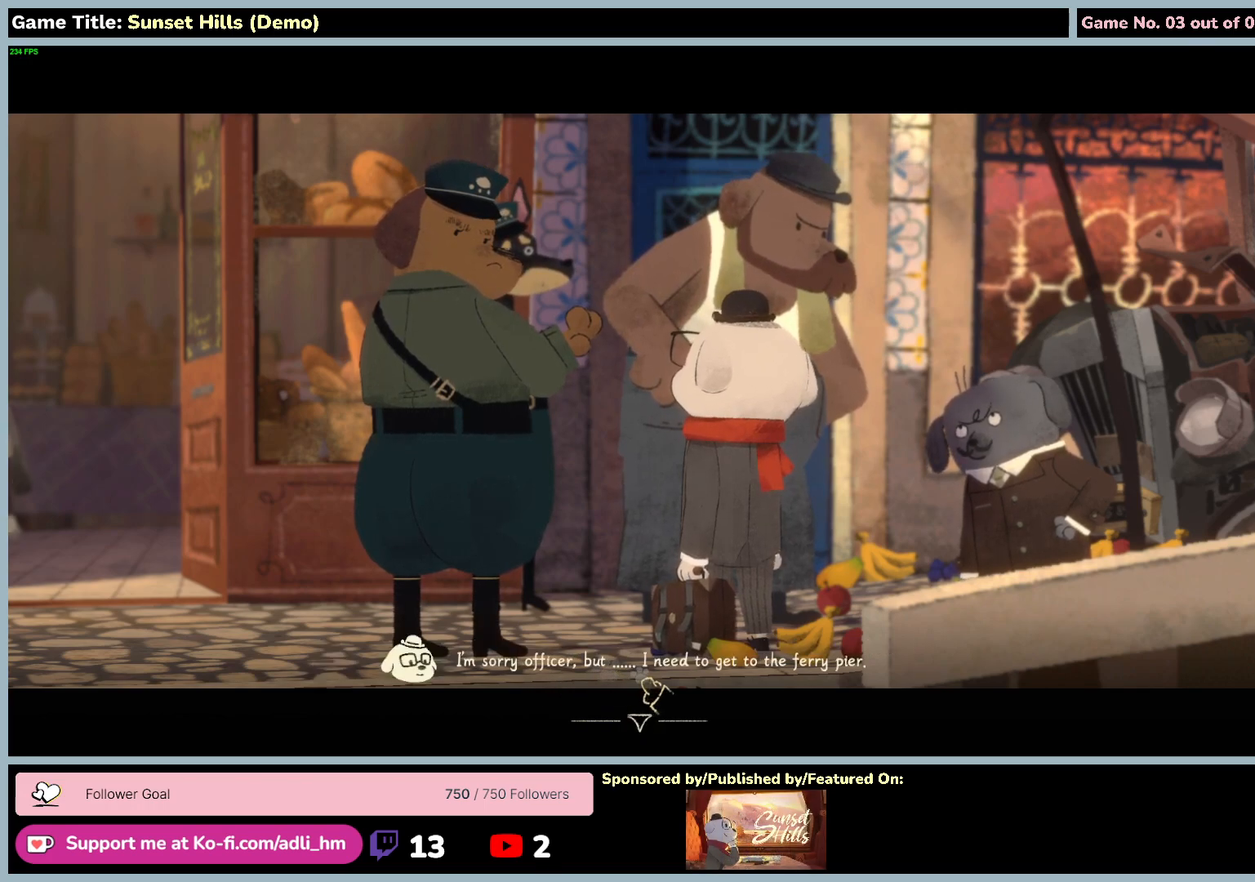
{"keys": [], "mouse": ["left"], "events": [[450, "mouse_left", "down"]]}
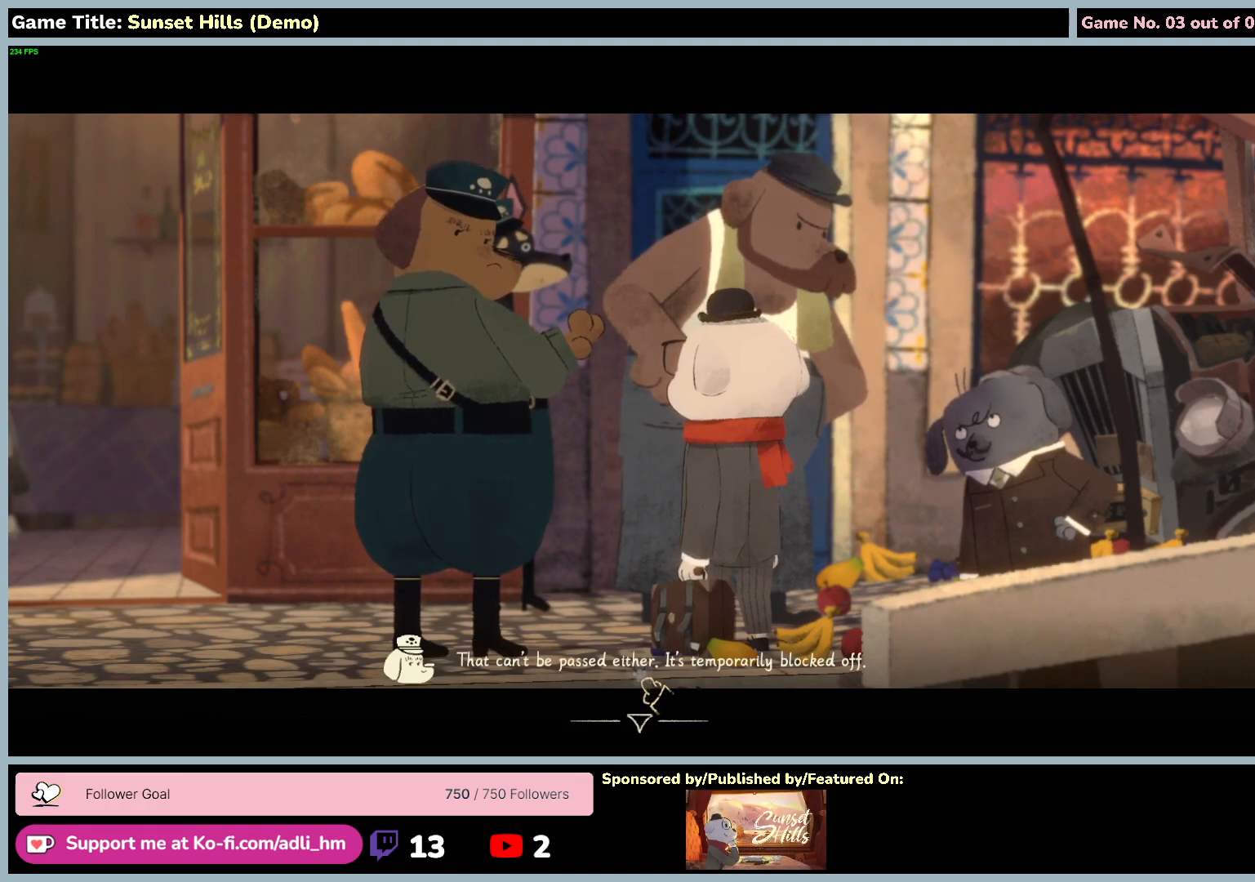
{"keys": [], "mouse": [], "events": [[250, "mouse_left", "up"]]}
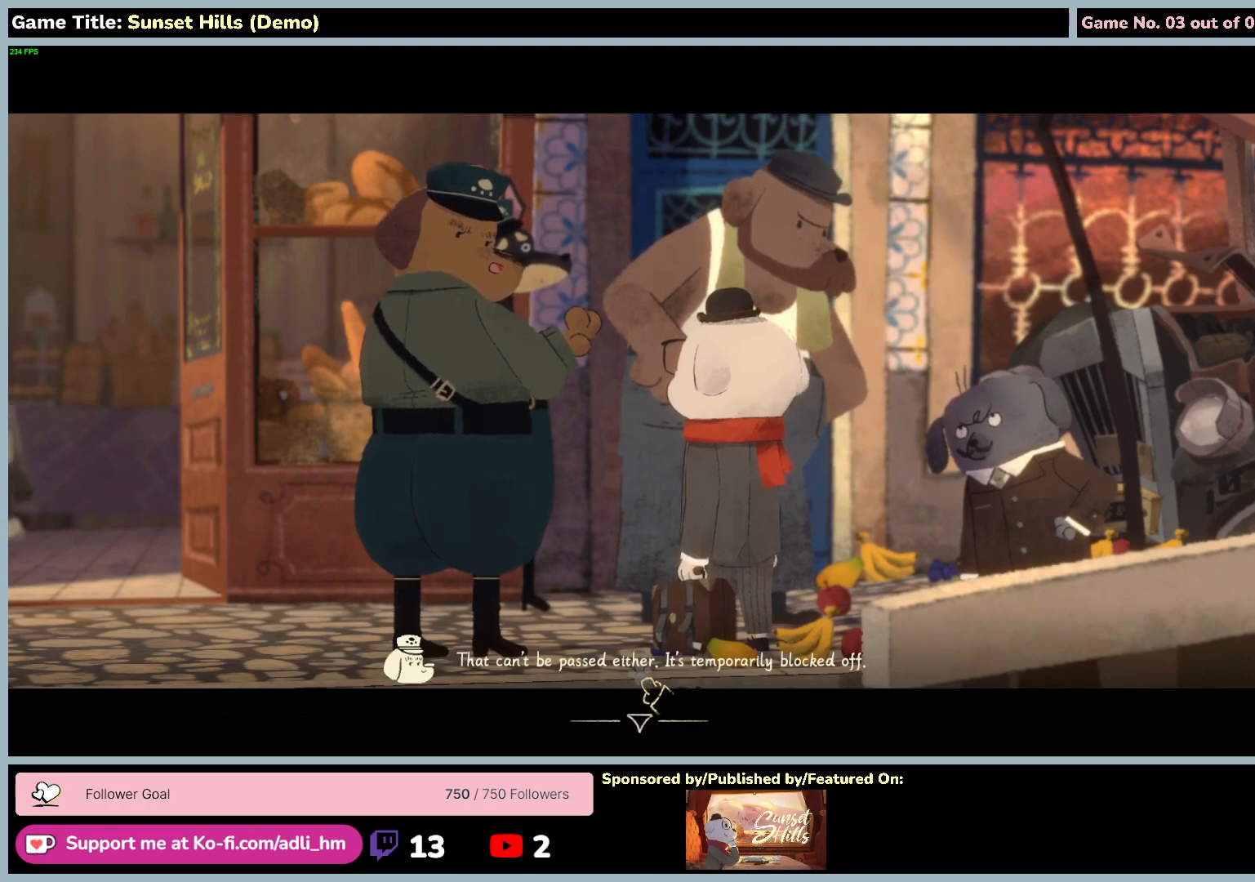
{"keys": [], "mouse": [], "events": []}
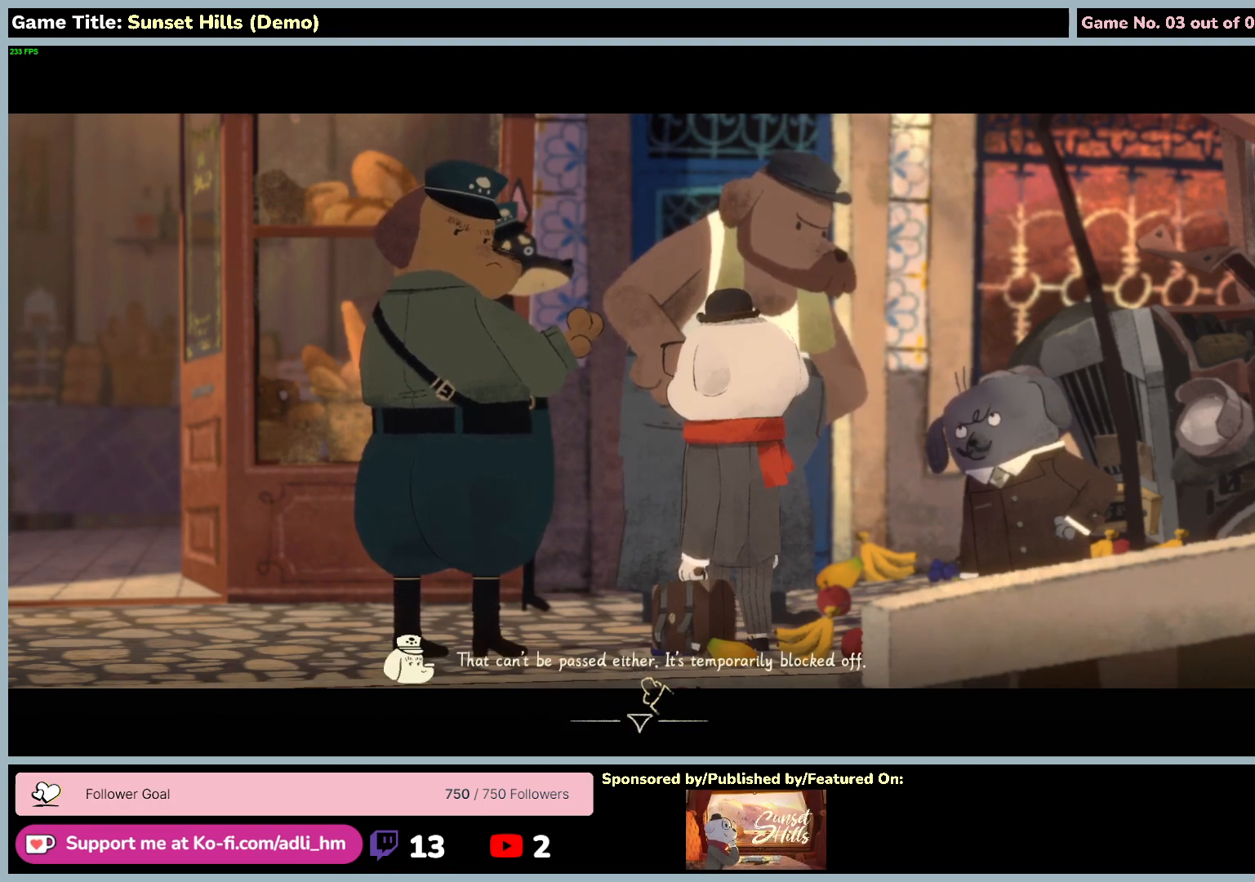
{"keys": [], "mouse": ["left"], "events": [[200, "mouse_left", "down"]]}
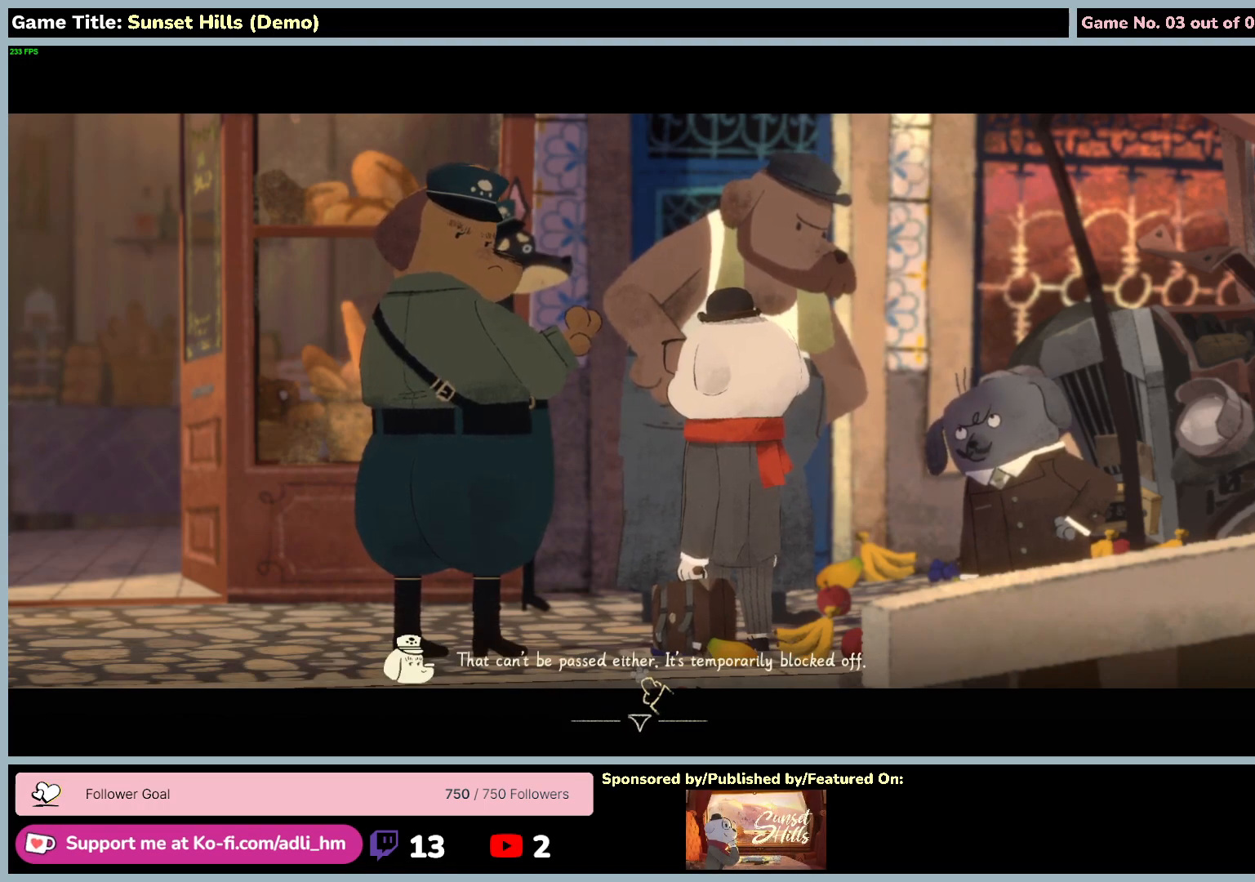
{"keys": [], "mouse": [], "events": [[17, "mouse_left", "up"]]}
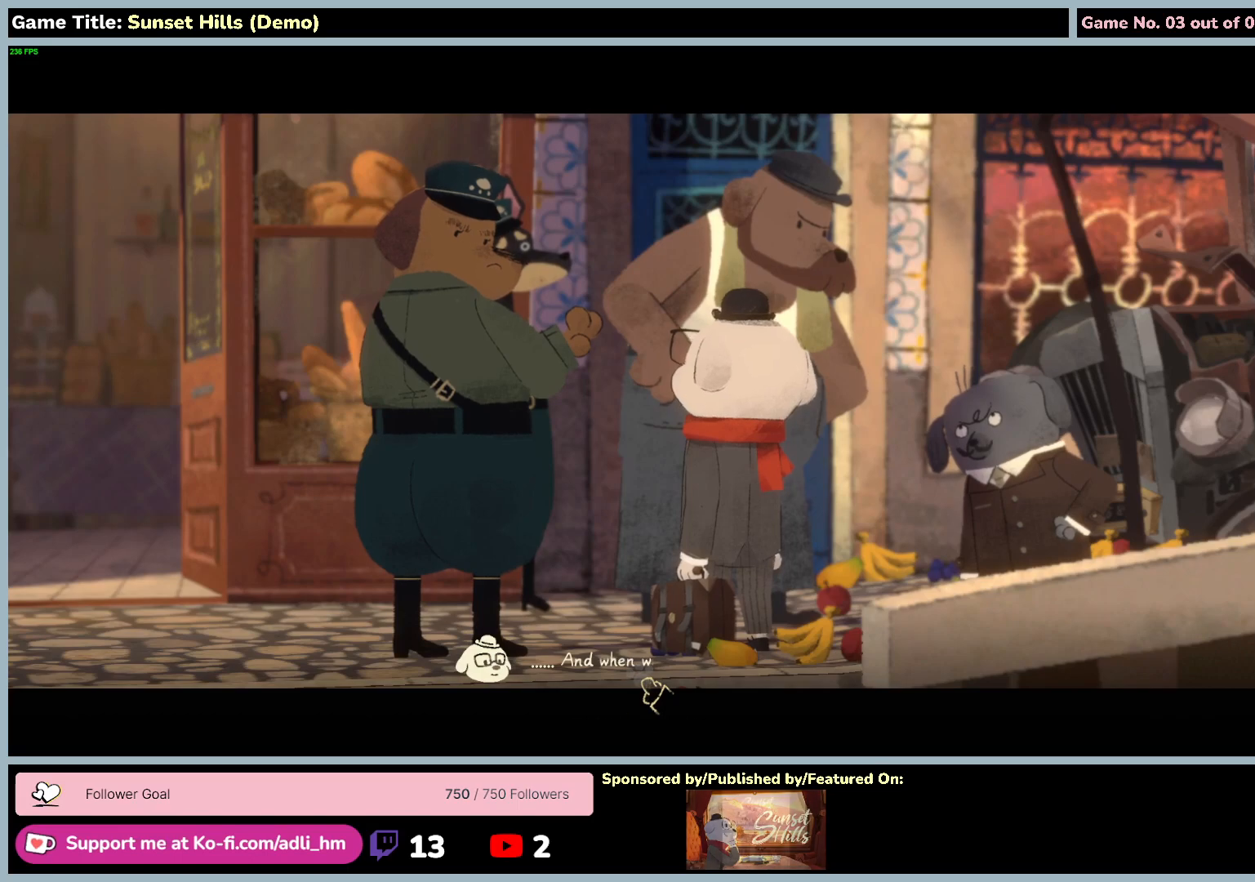
{"keys": [], "mouse": ["left"], "events": [[17, "mouse_left", "down"], [317, "mouse_left", "up"], [467, "mouse_left", "down"]]}
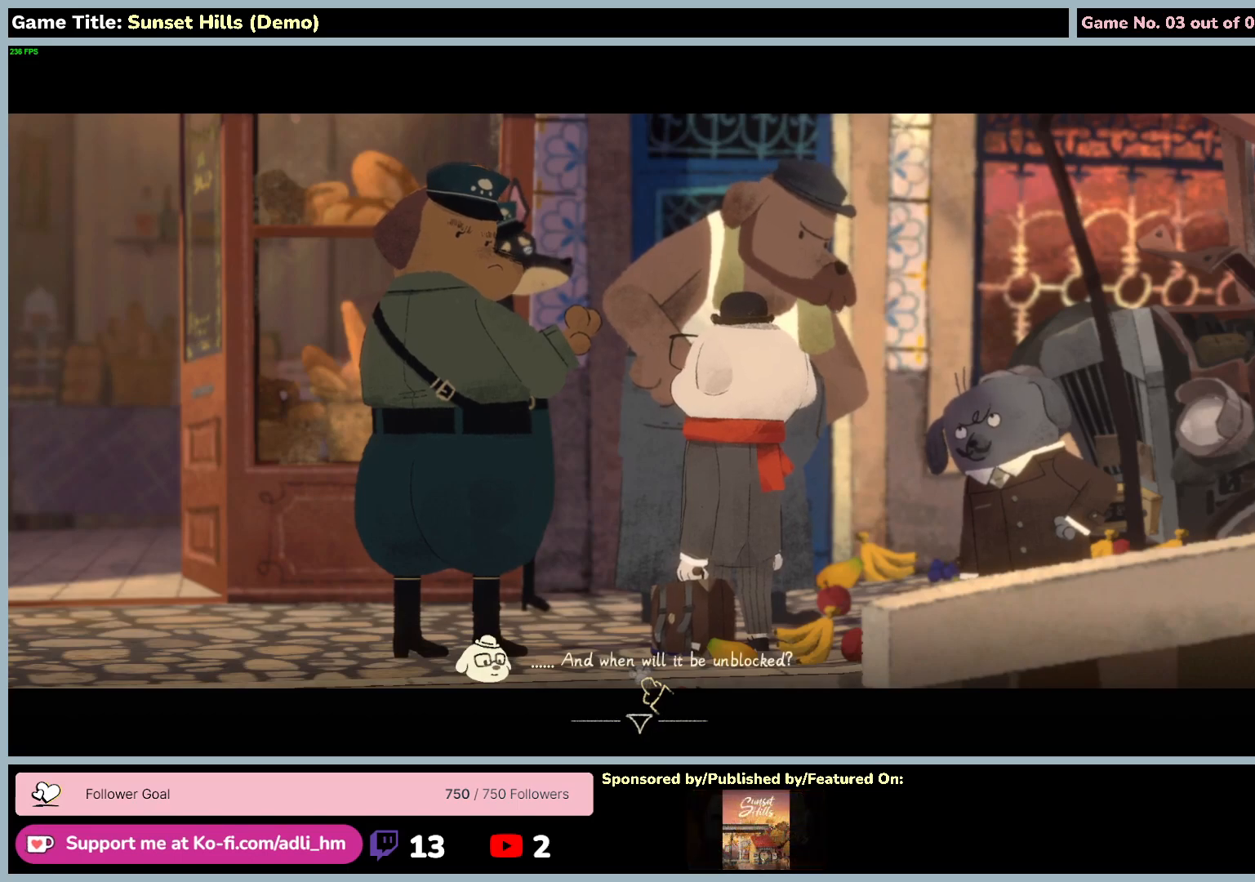
{"keys": [], "mouse": [], "events": [[284, "mouse_left", "up"]]}
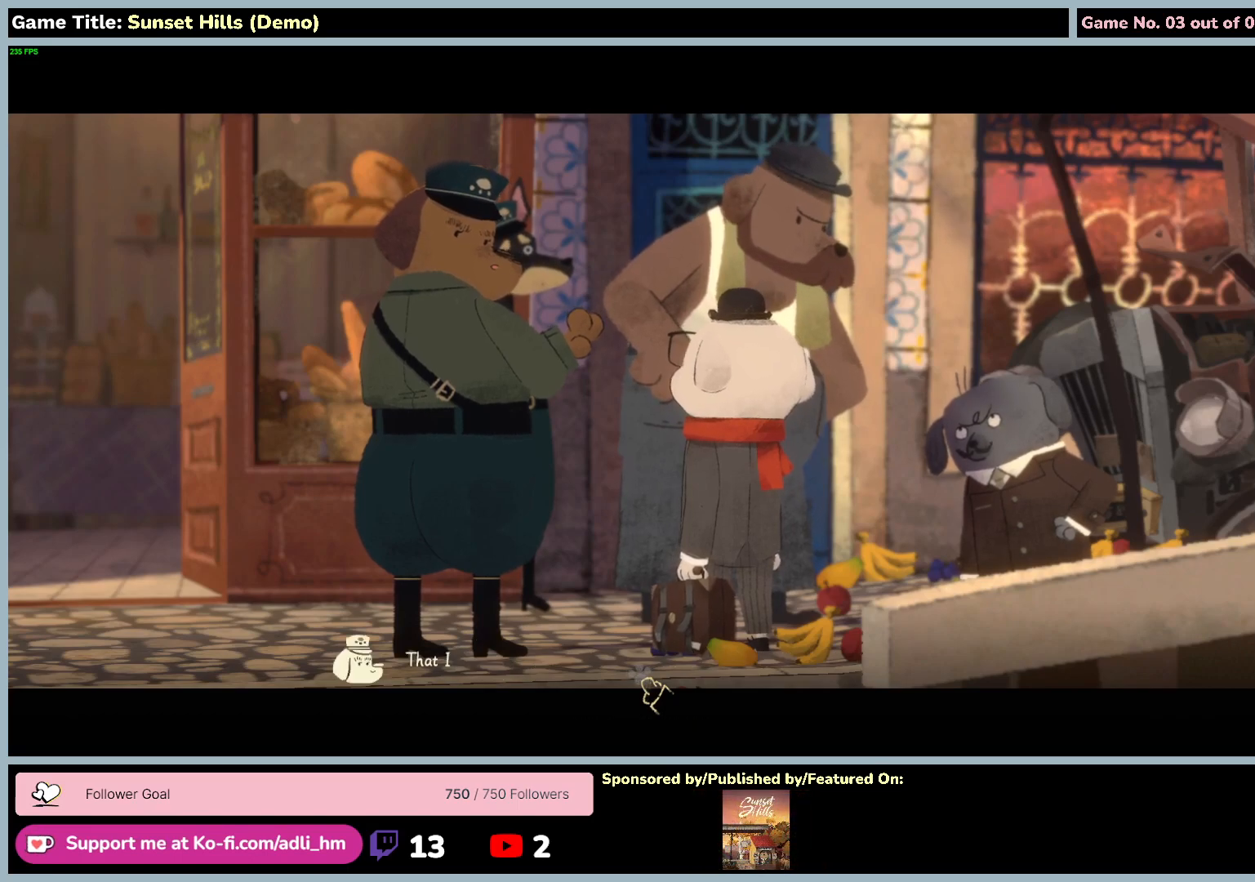
{"keys": [], "mouse": [], "events": [[150, "mouse_left", "down"], [484, "mouse_left", "up"]]}
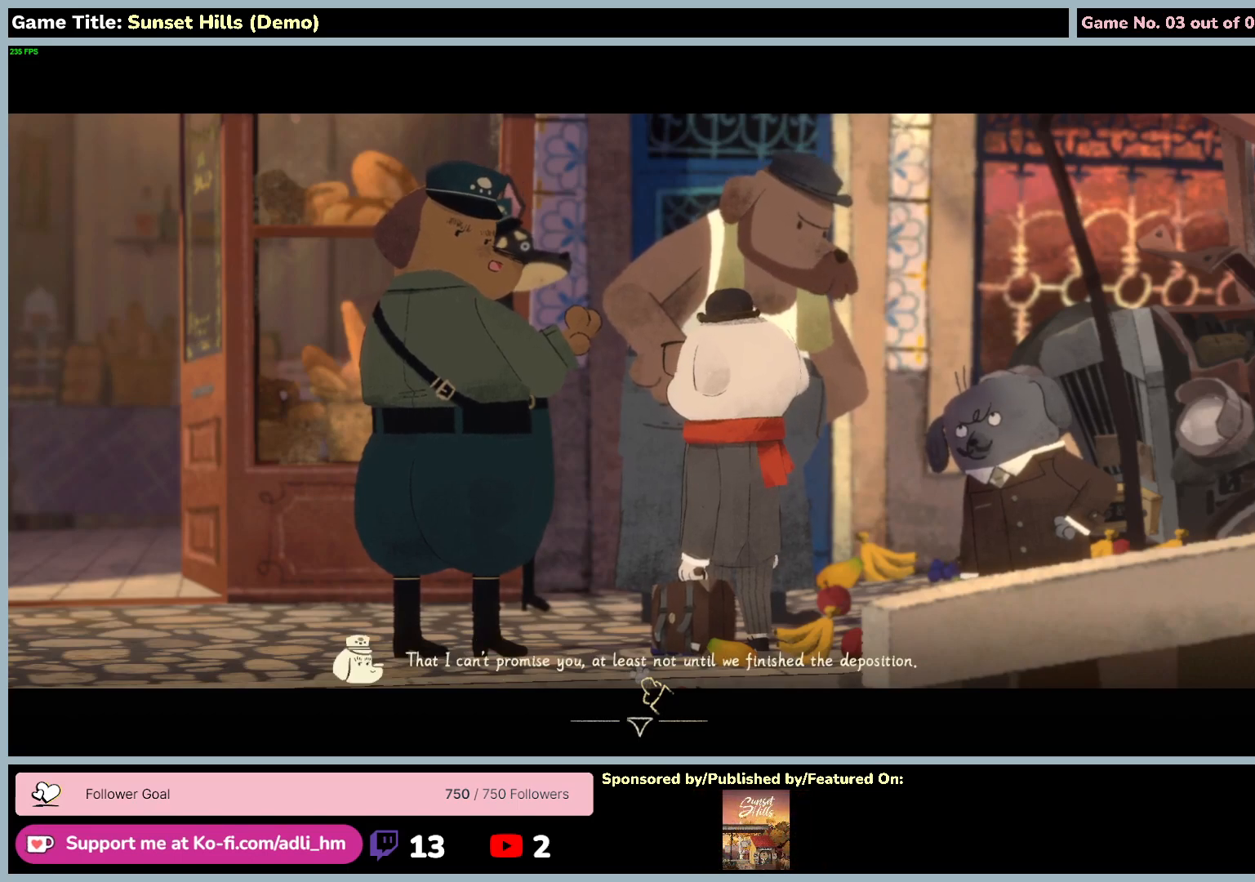
{"keys": [], "mouse": [], "events": []}
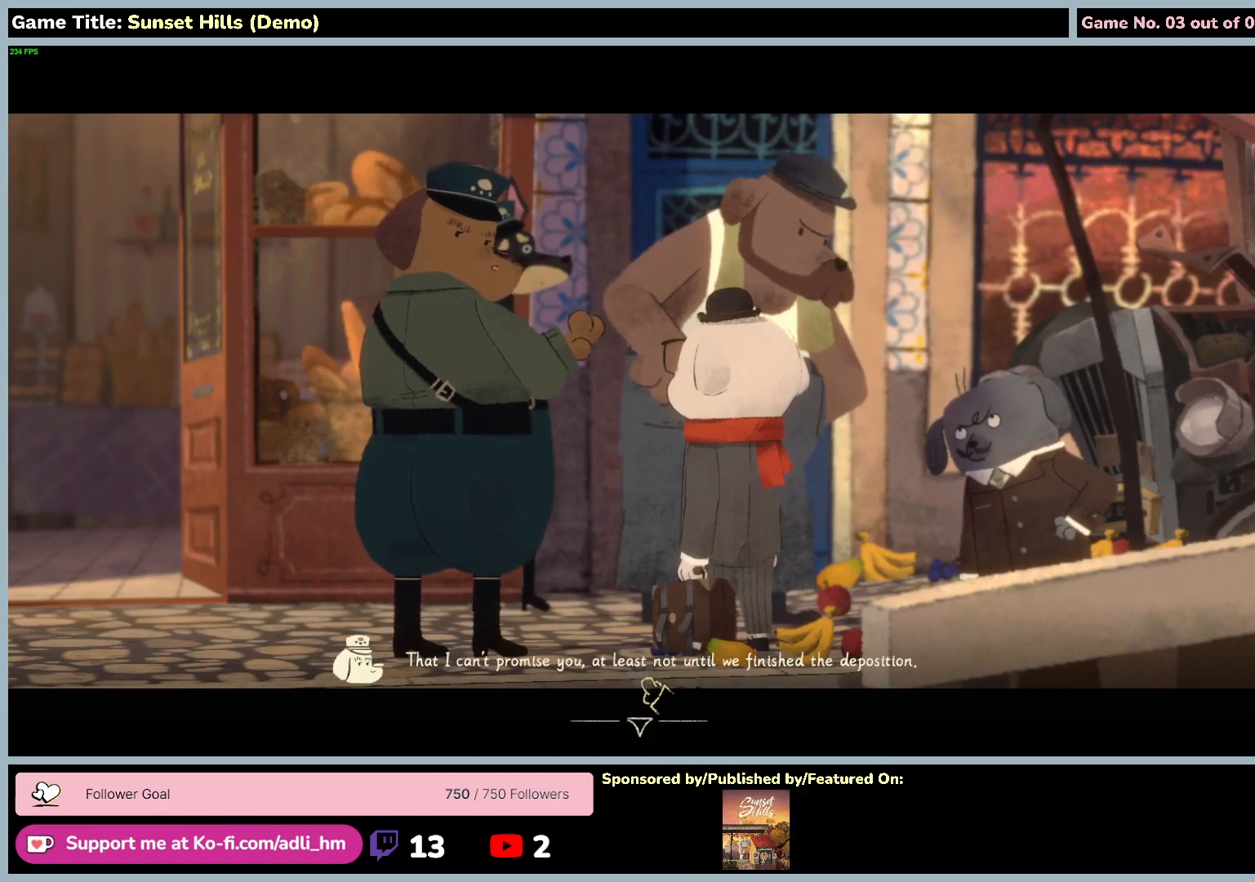
{"keys": [], "mouse": [], "events": [[34, "mouse_left", "down"], [317, "mouse_left", "up"]]}
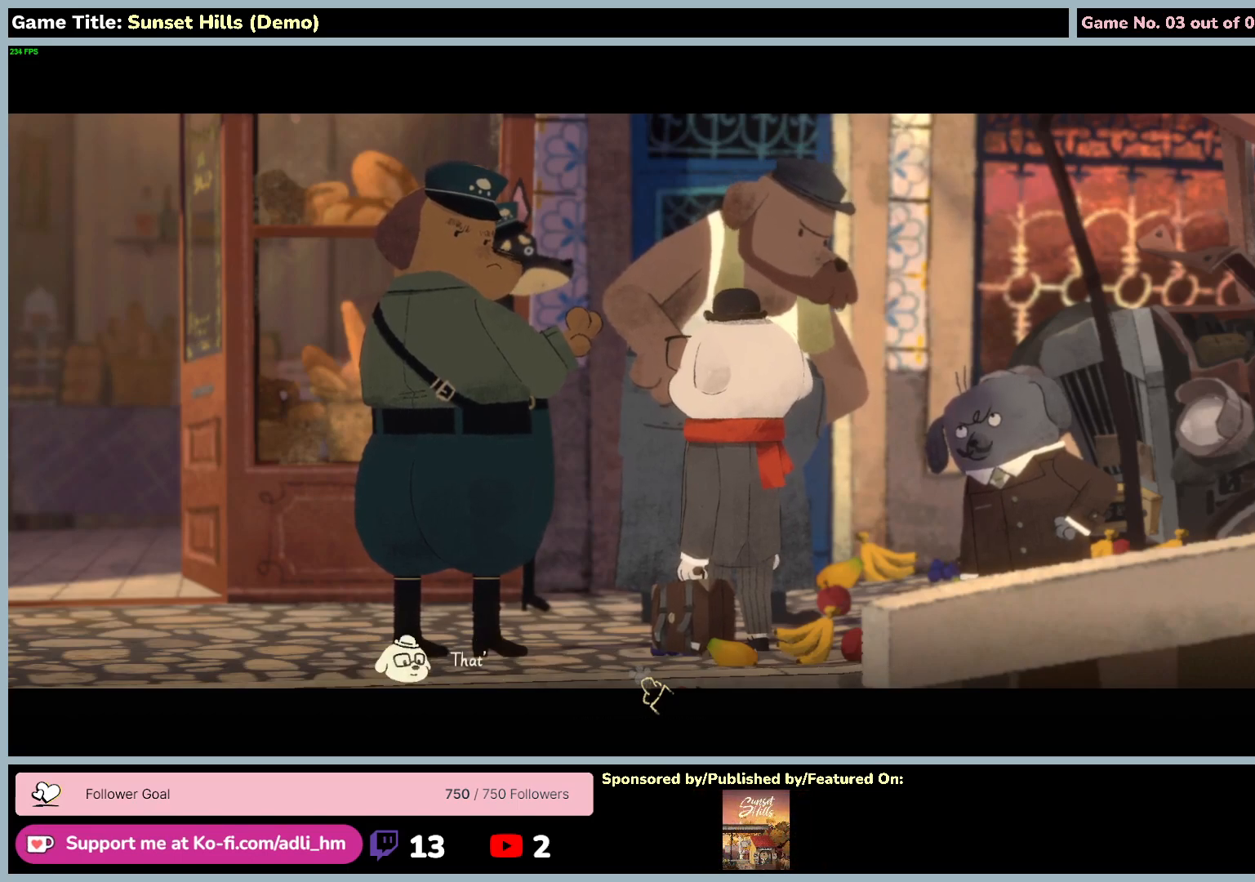
{"keys": [], "mouse": [], "events": []}
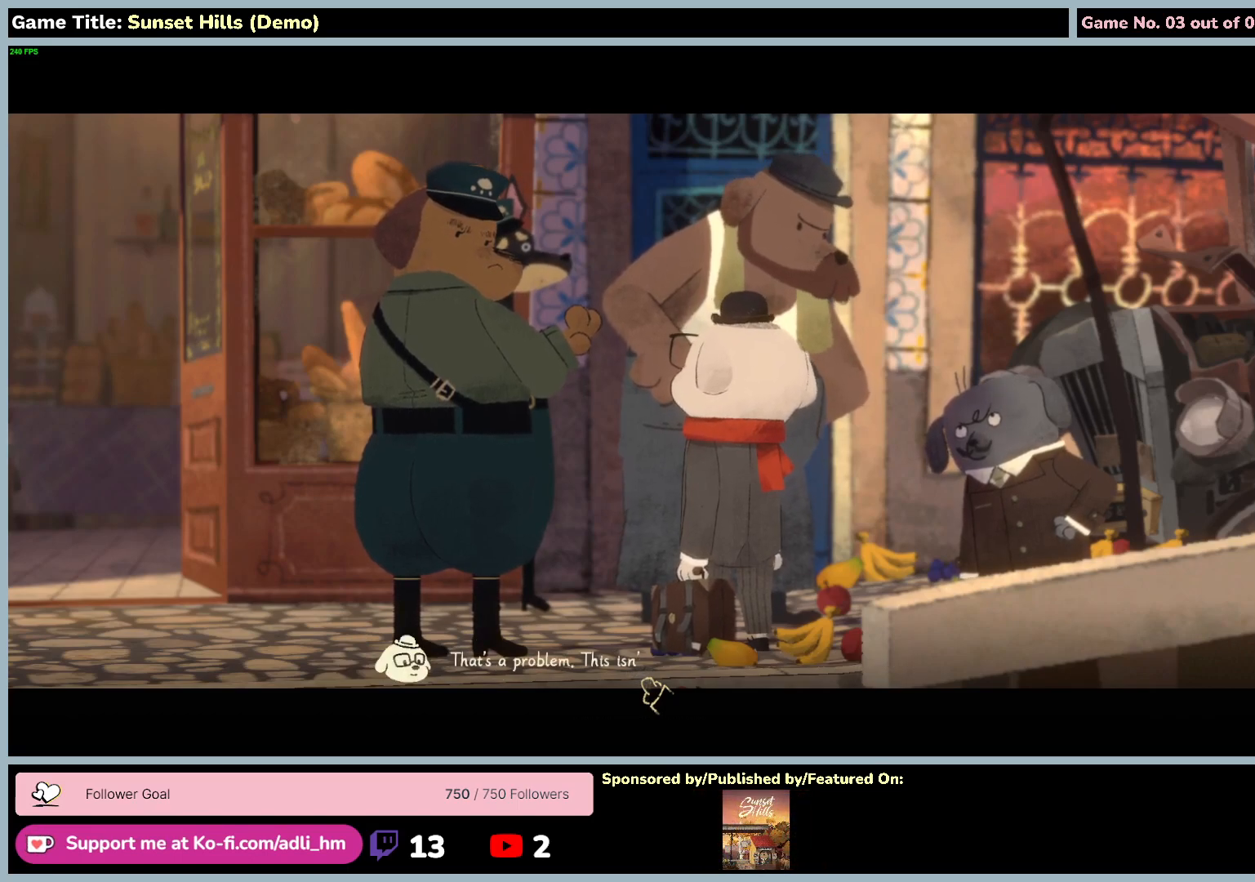
{"keys": [], "mouse": [], "events": [[117, "mouse_left", "down"], [417, "mouse_left", "up"]]}
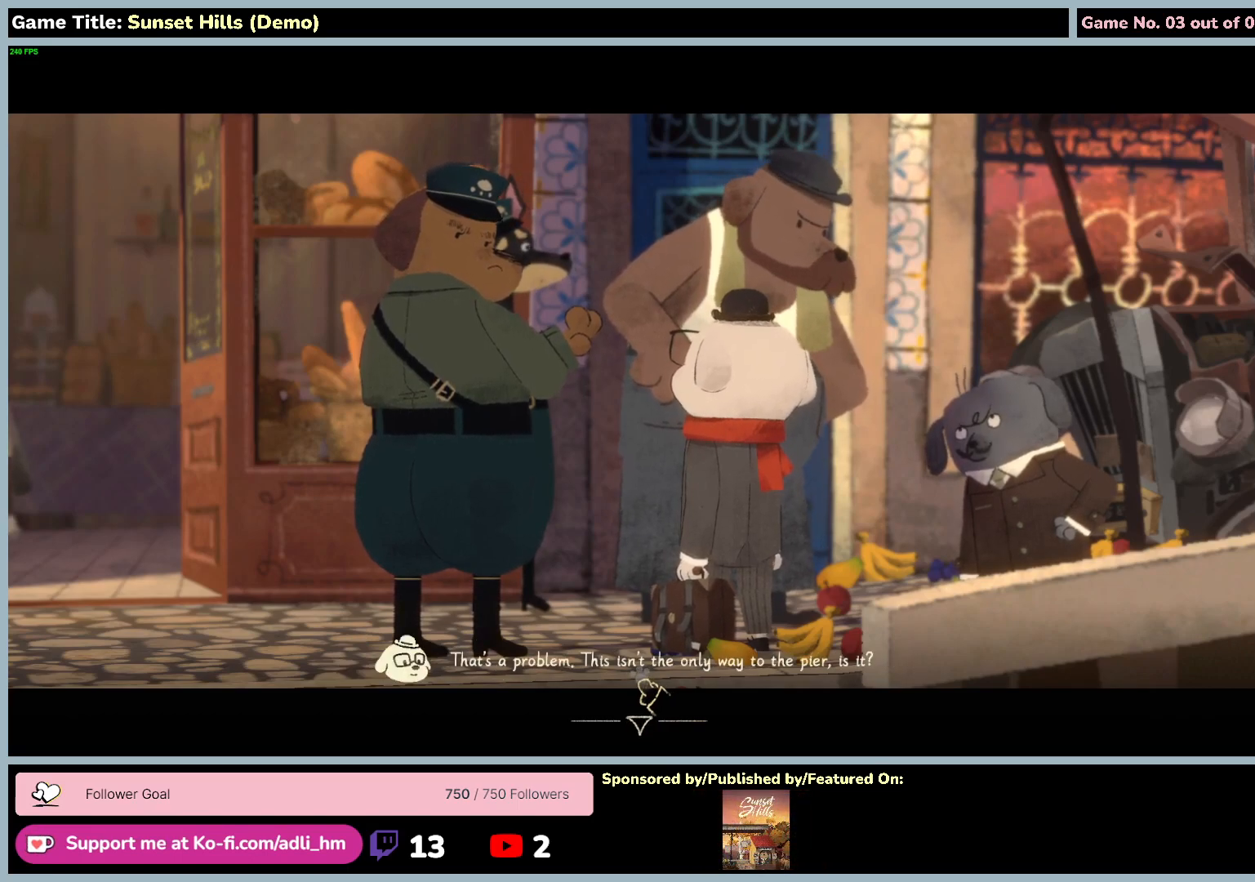
{"keys": [], "mouse": ["left"], "events": [[200, "mouse_left", "down"]]}
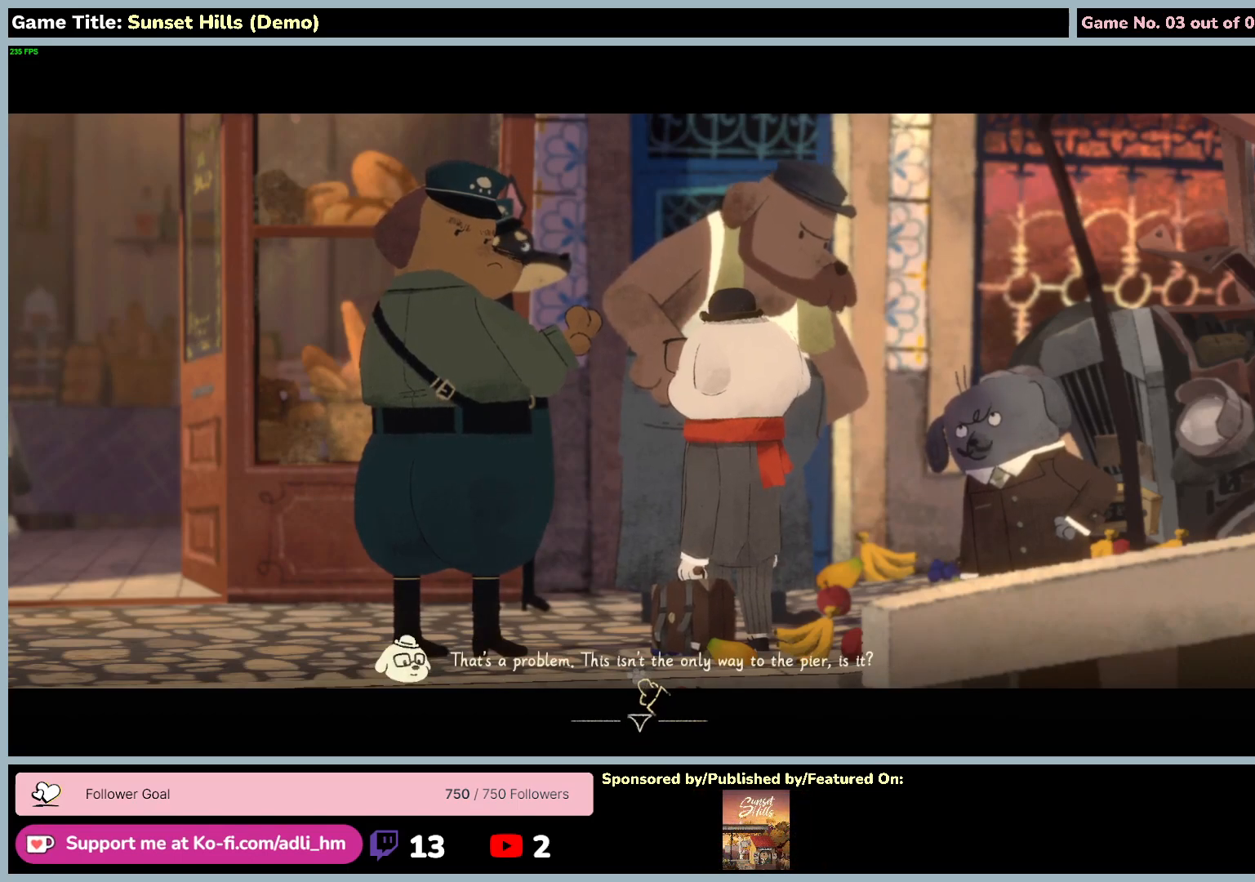
{"keys": [], "mouse": [], "events": [[17, "mouse_left", "up"]]}
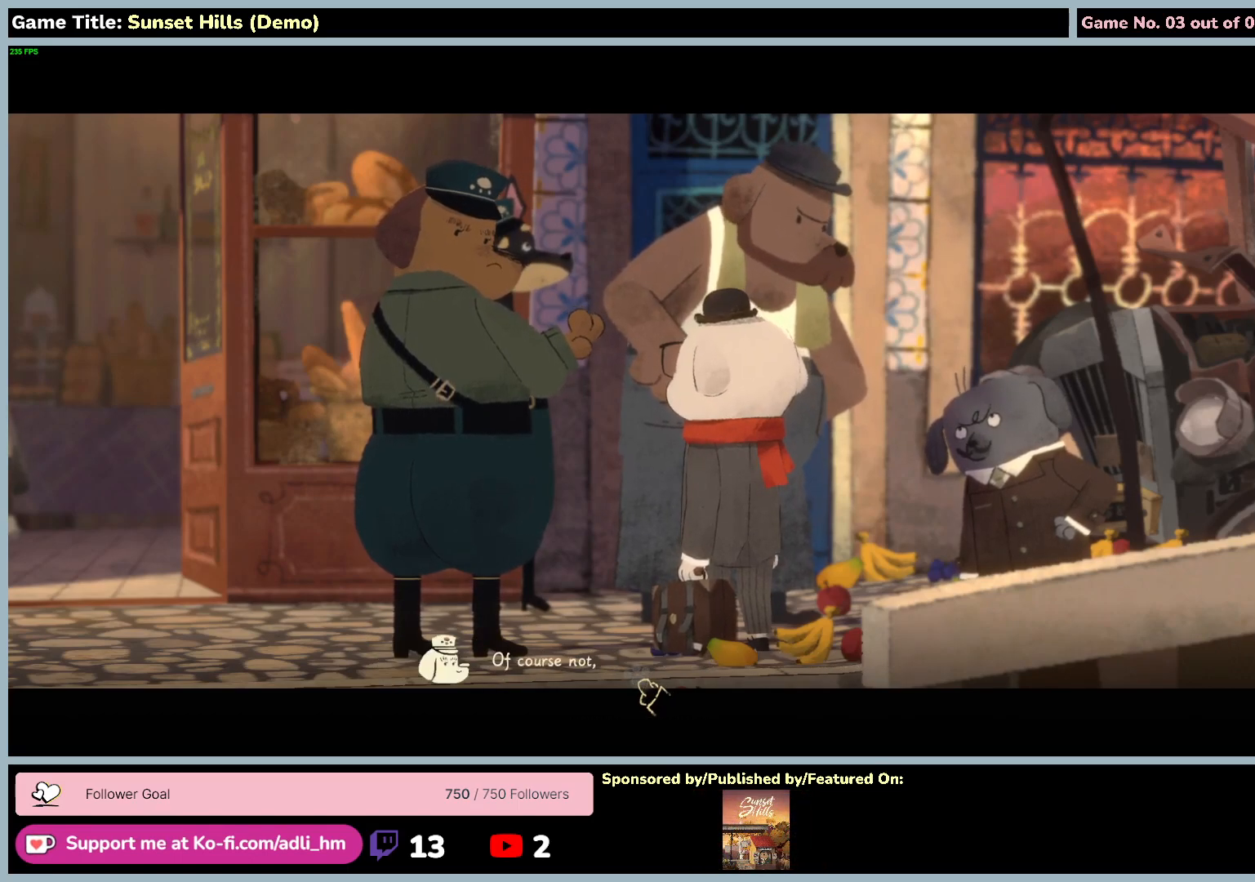
{"keys": [], "mouse": [], "events": [[67, "mouse_left", "down"], [384, "mouse_left", "up"]]}
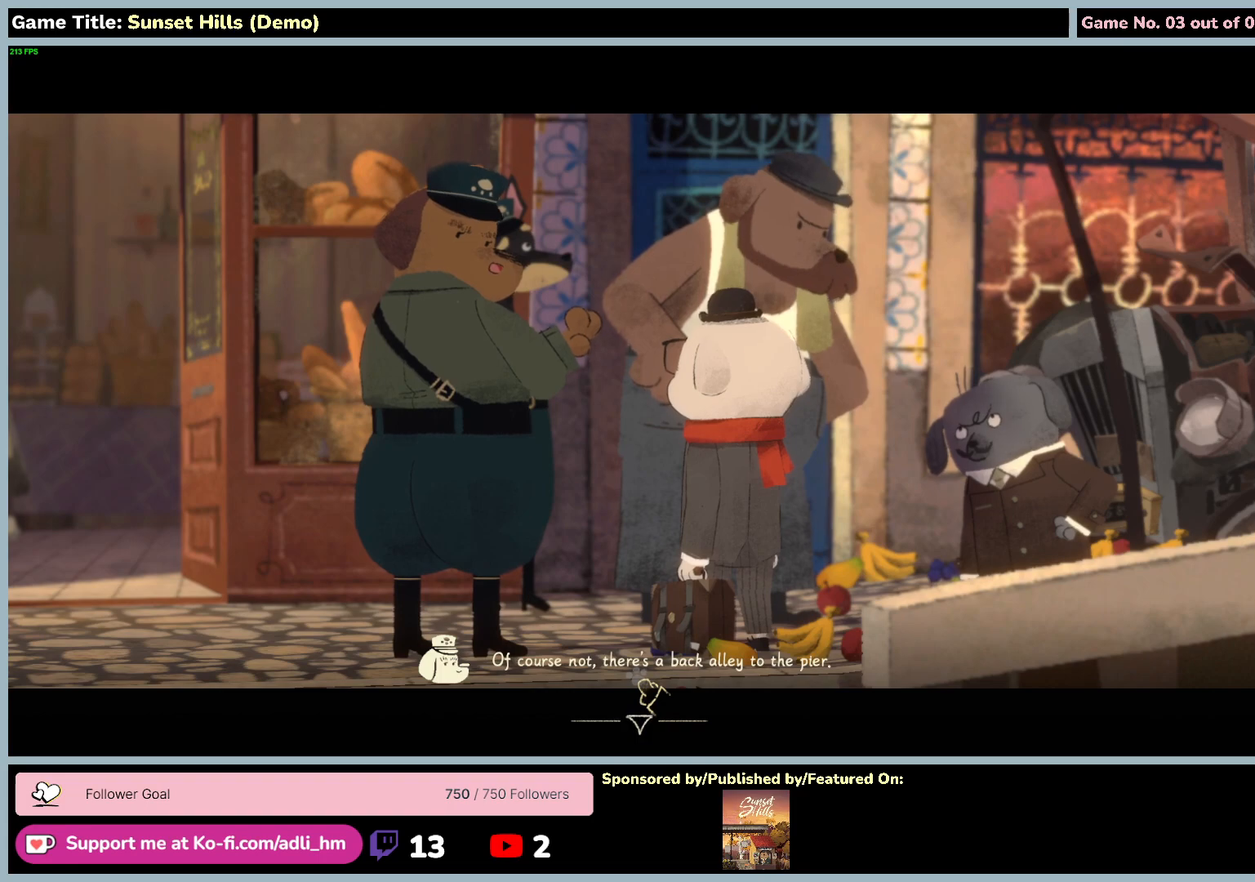
{"keys": [], "mouse": [], "events": [[184, "mouse_left", "down"], [484, "mouse_left", "up"]]}
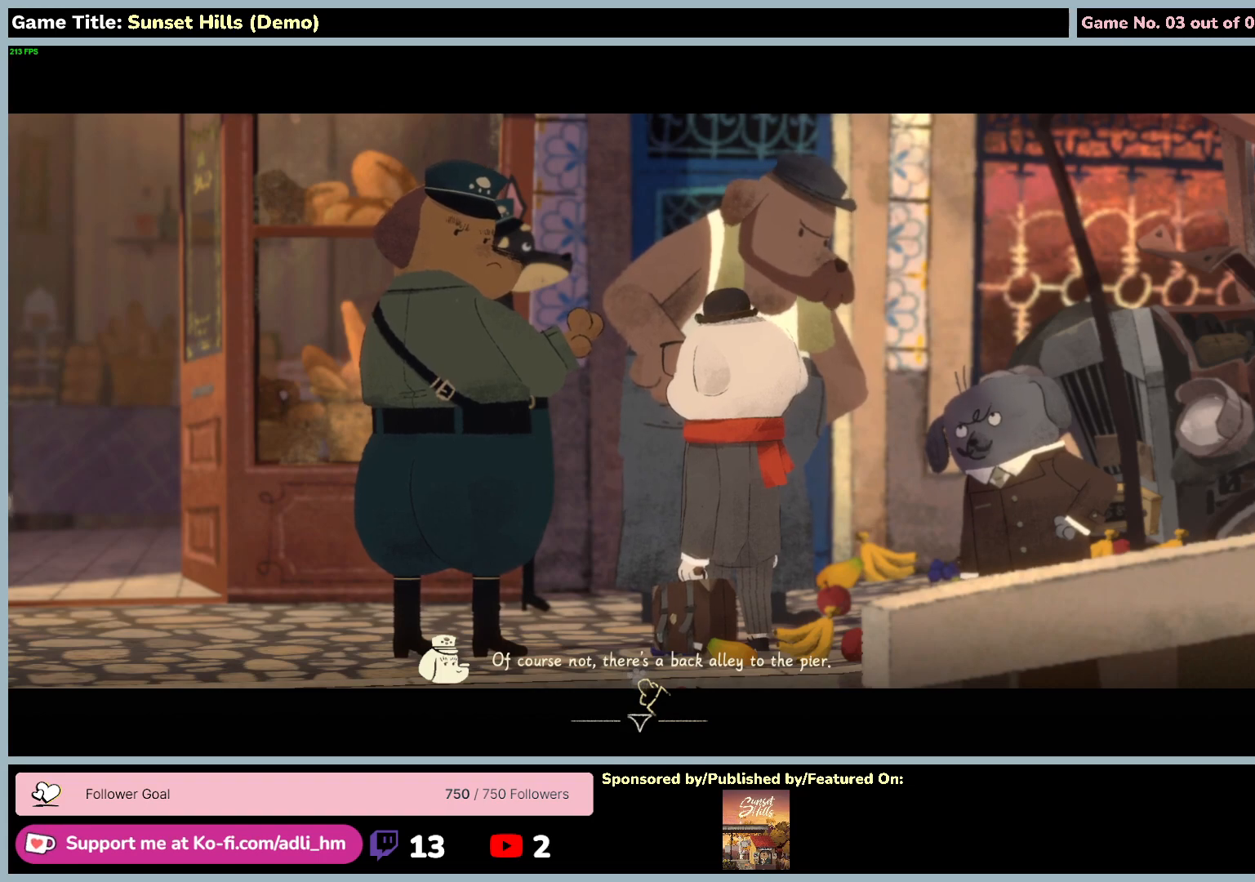
{"keys": [], "mouse": ["left"], "events": [[417, "mouse_left", "down"]]}
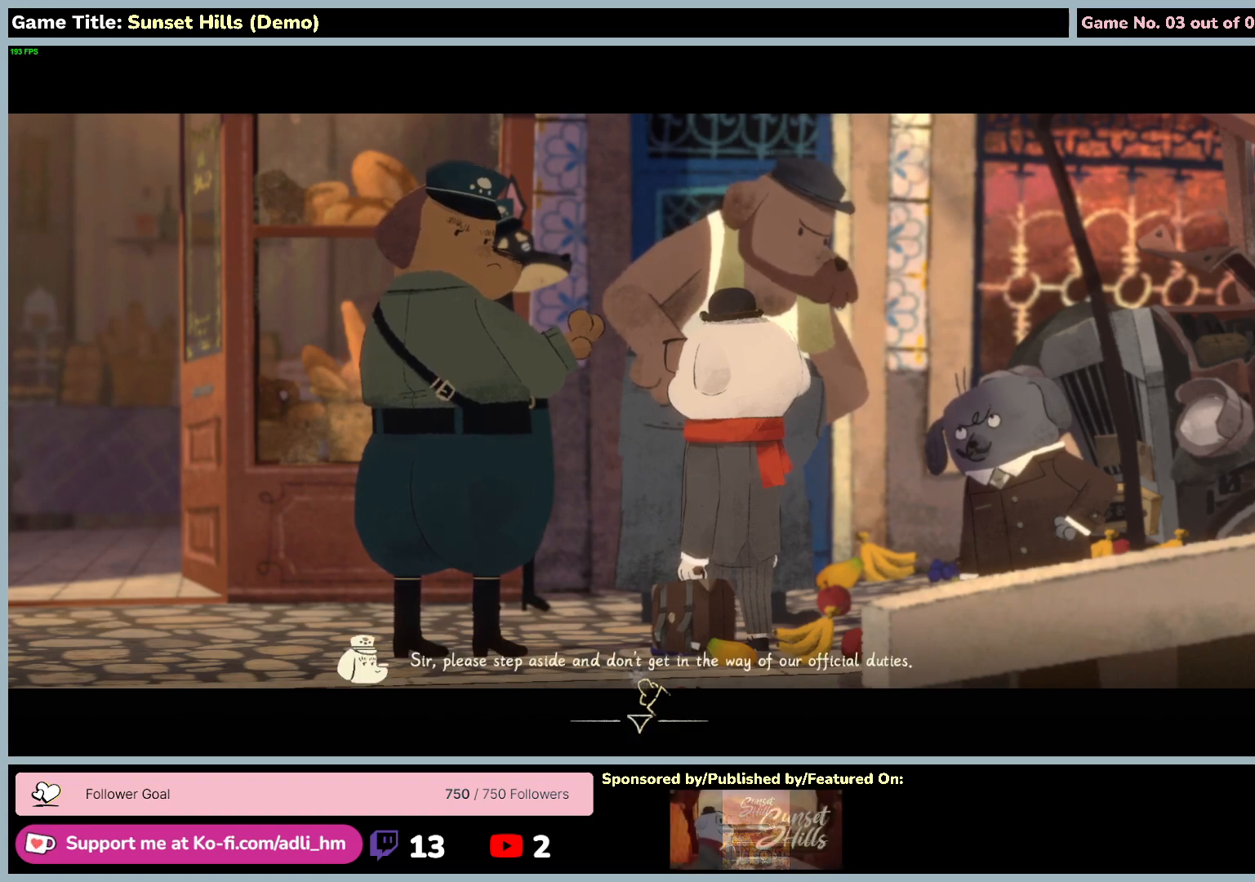
{"keys": [], "mouse": [], "events": [[250, "mouse_left", "up"]]}
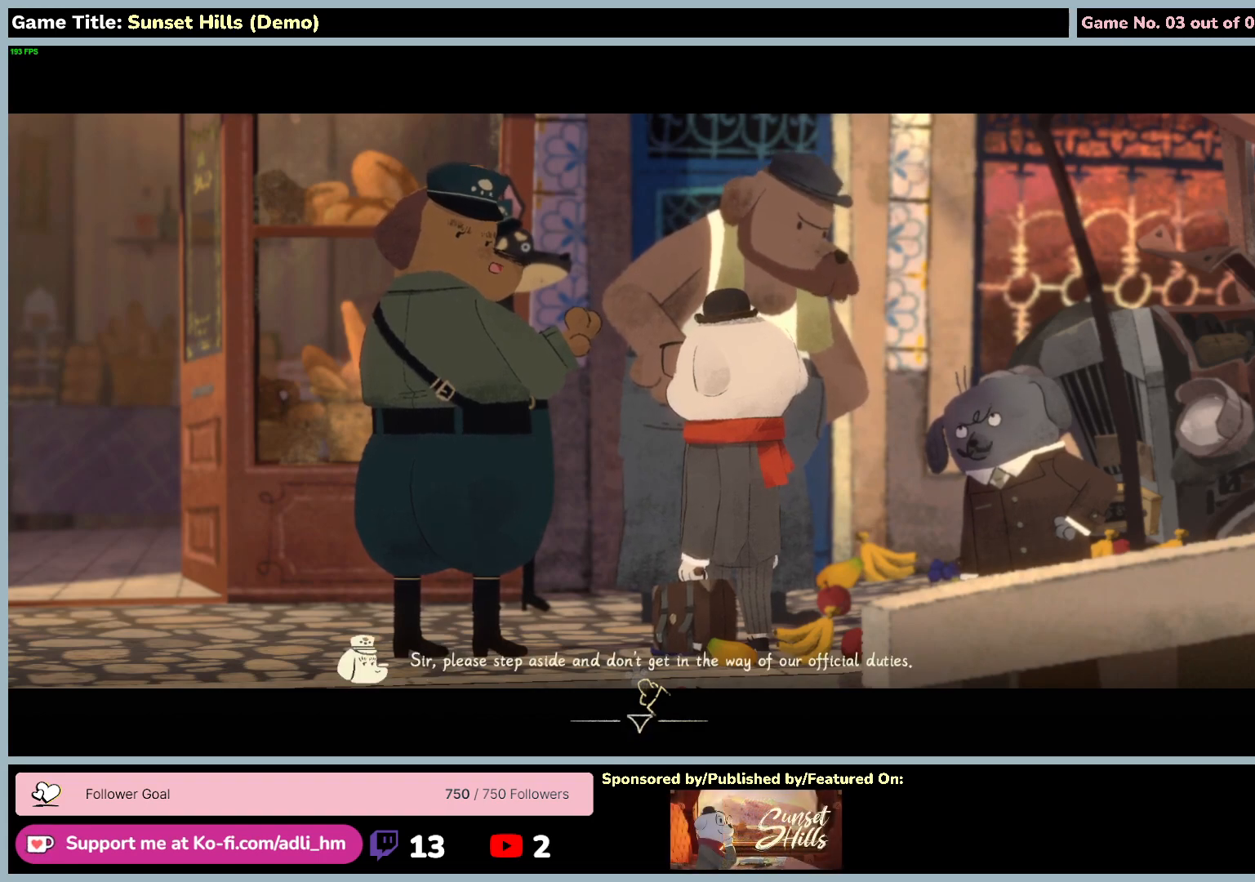
{"keys": [], "mouse": ["left"], "events": [[250, "mouse_left", "down"]]}
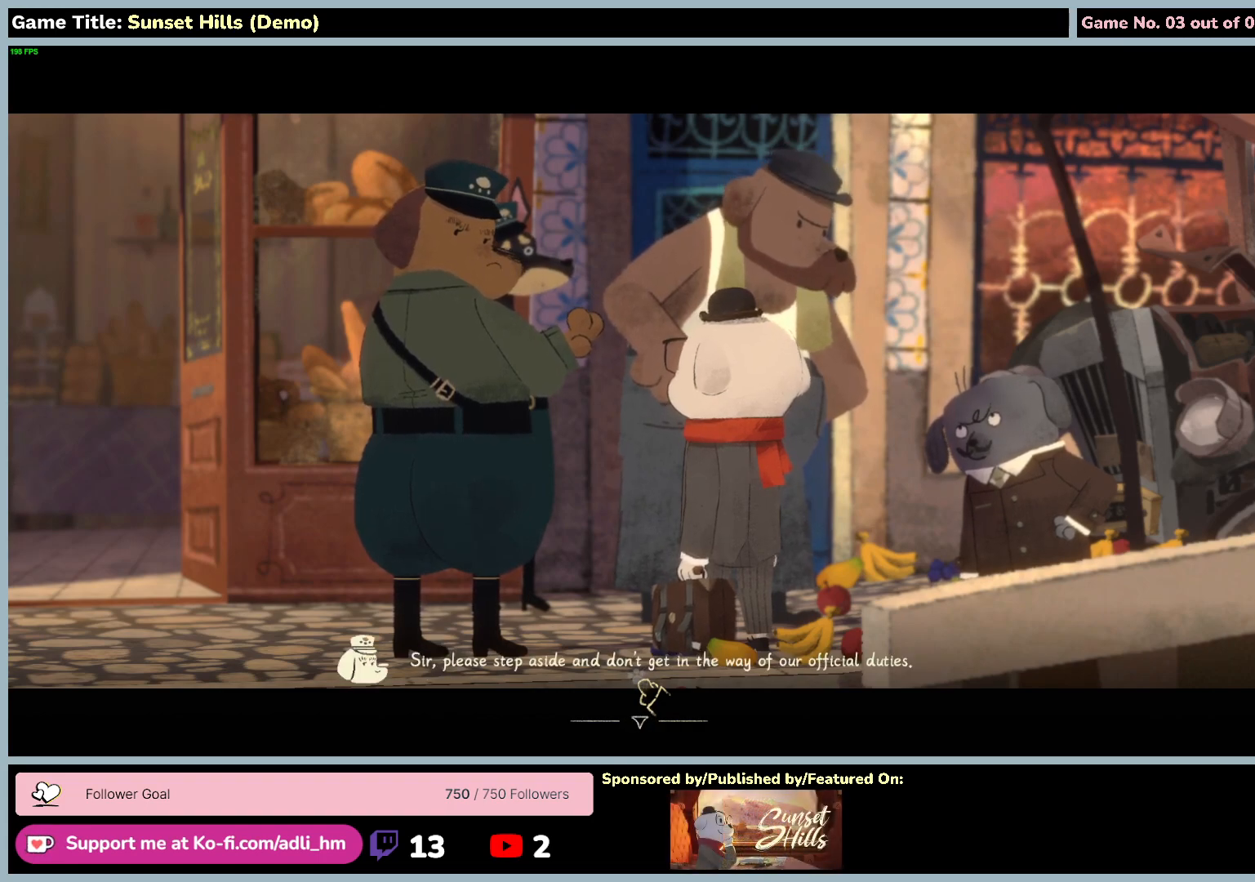
{"keys": [], "mouse": [], "events": [[84, "mouse_left", "up"]]}
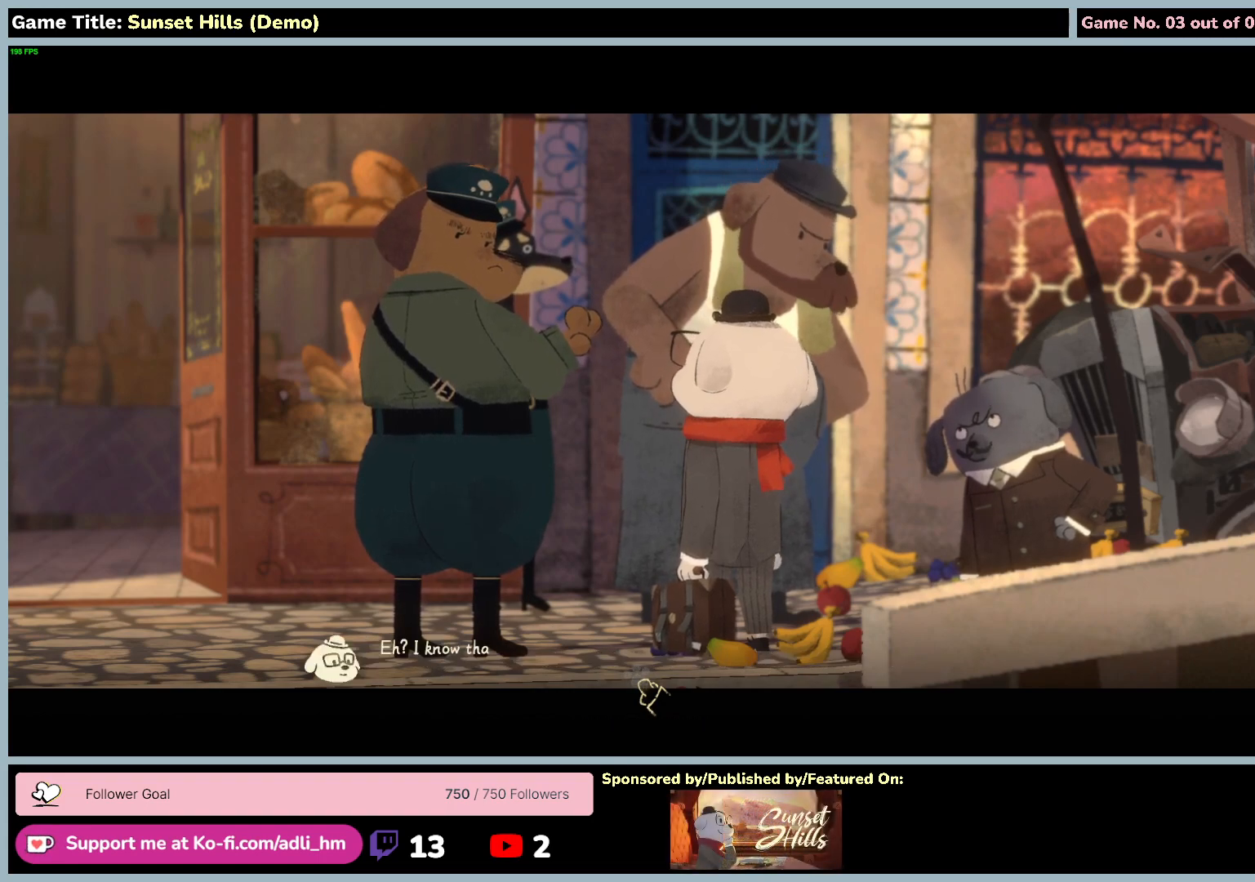
{"keys": [], "mouse": [], "events": [[50, "mouse_left", "down"], [384, "mouse_left", "up"]]}
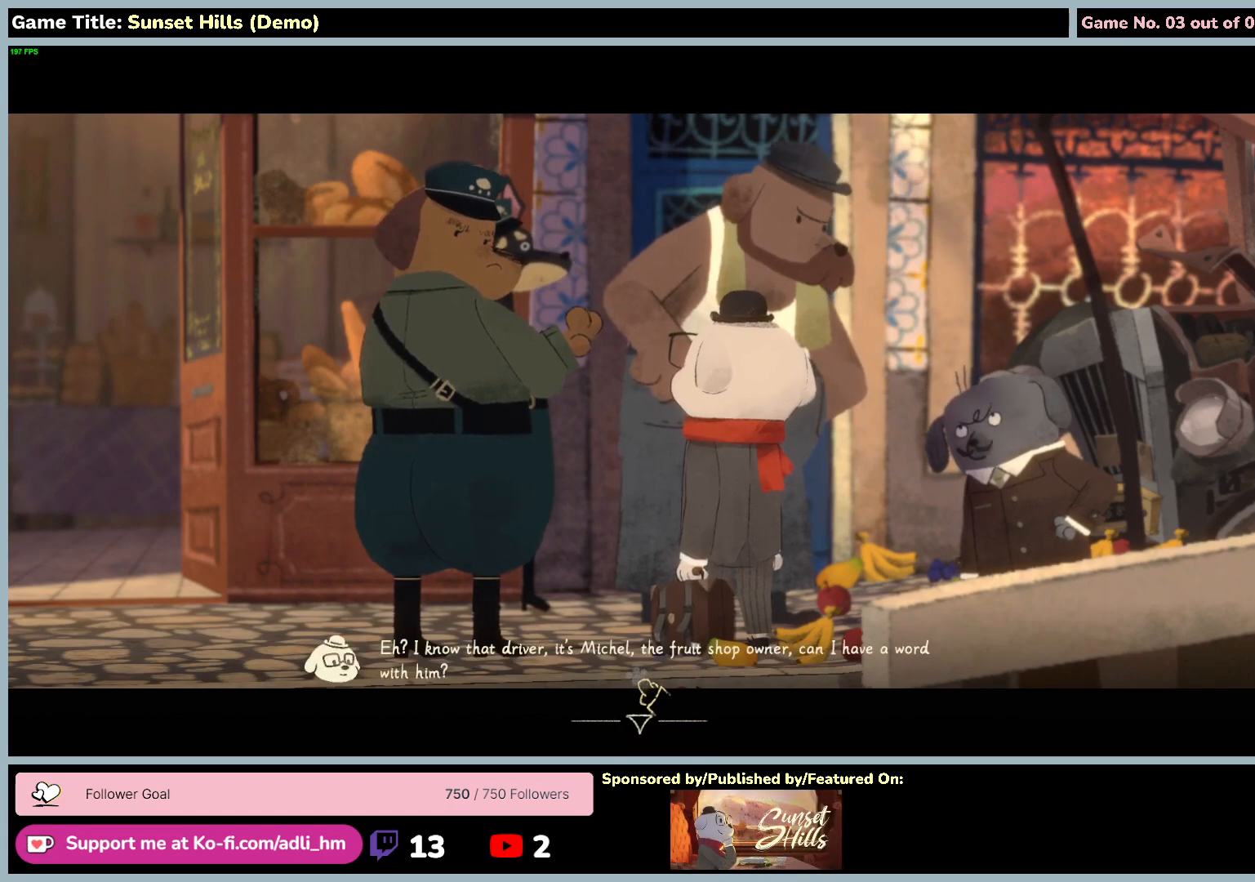
{"keys": [], "mouse": [], "events": []}